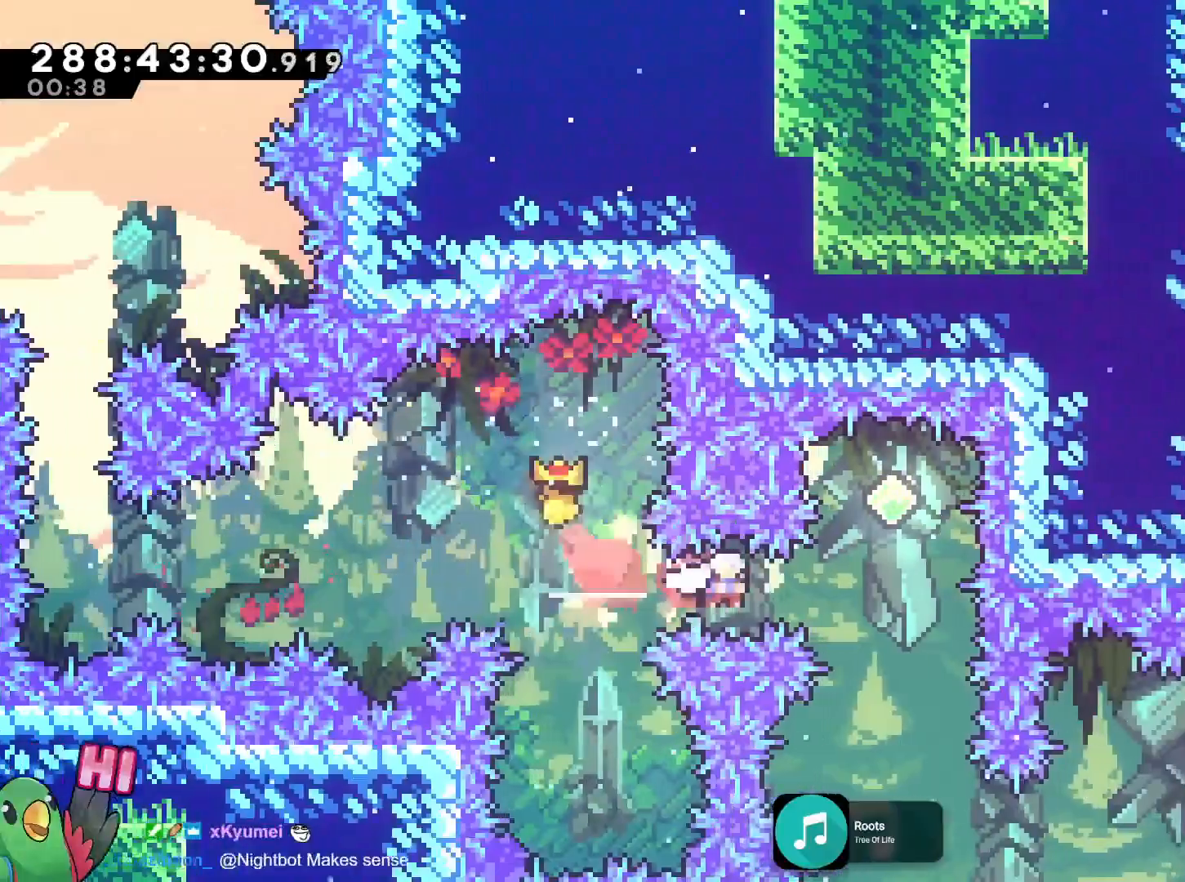
Gameplay with a controller (Nintendo layout); each line is a JSON object with the inputs held at the frame after it. "events" lists button and stick changes between this image and that frame as [ms after this image, input, new state], when the widget could be followed in between. Not read: HOME L3 R3.
{"buttons": ["B", "Y", "L2"], "left_stick": "up", "right_stick": "center", "events": [[17, "Y", "up"], [150, "L2", "up"], [150, "left_stick", "center"], [300, "A", "down"], [300, "DPAD_UP", "down"], [300, "L2", "down"], [300, "SELECT", "down"], [300, "left_stick", "up"], [350, "A", "up"], [350, "DPAD_UP", "up"], [350, "X", "down"], [367, "SELECT", "up"], [400, "X", "up"], [417, "Y", "down"]]}
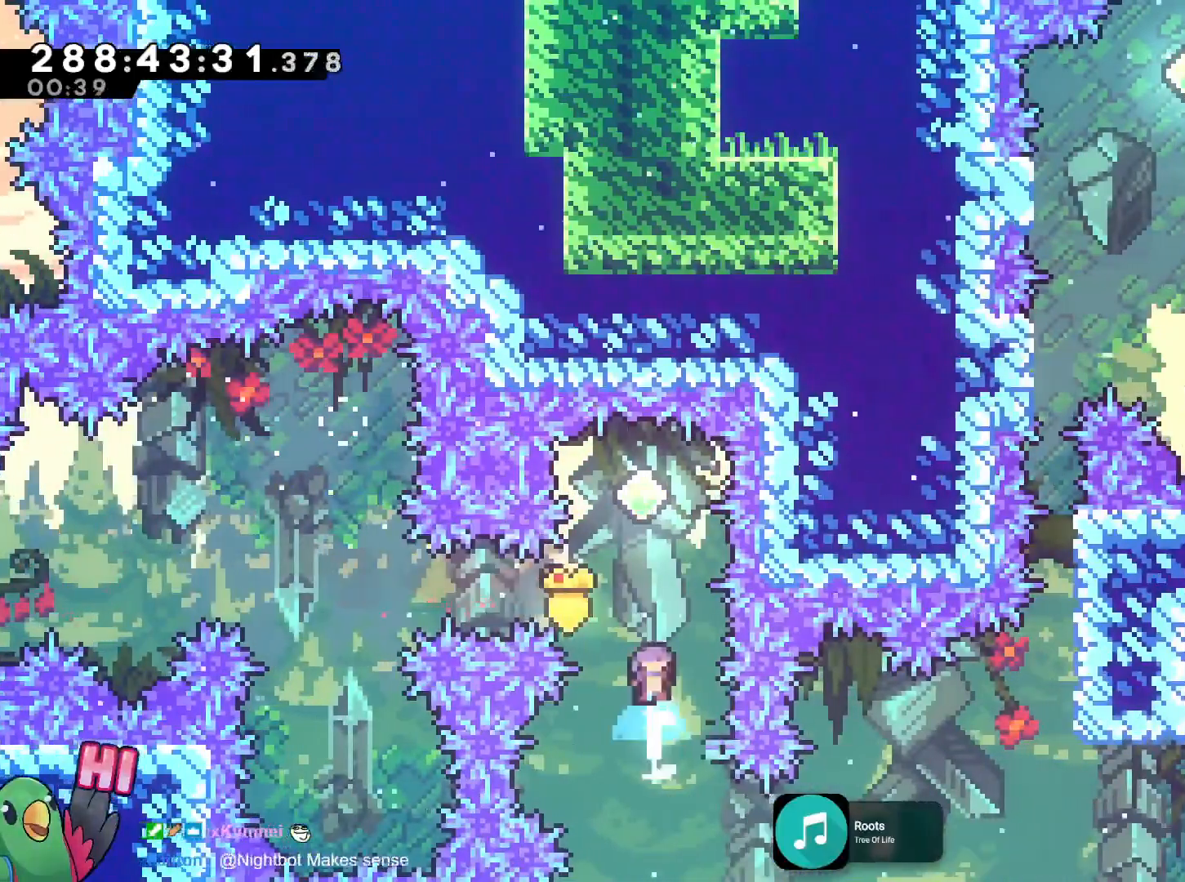
{"buttons": ["B", "L2", "DPAD_LEFT"], "left_stick": "center", "right_stick": "center"}
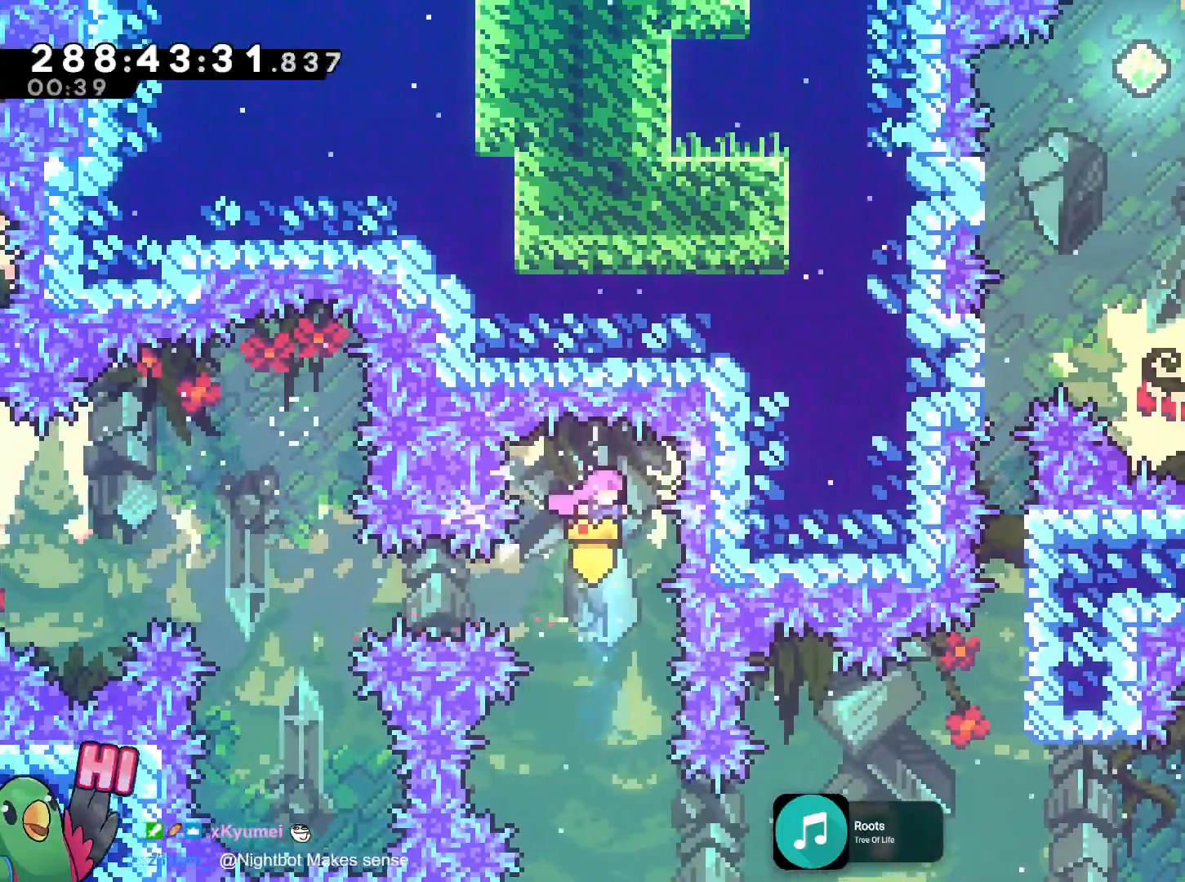
{"buttons": ["B", "Y"], "left_stick": "right", "right_stick": "center", "events": [[133, "L2", "up"], [250, "L2", "down"], [267, "DPAD_LEFT", "up"], [300, "left_stick", "right"], [317, "L2", "up"], [367, "L2", "down"], [450, "Y", "down"], [484, "L2", "up"]]}
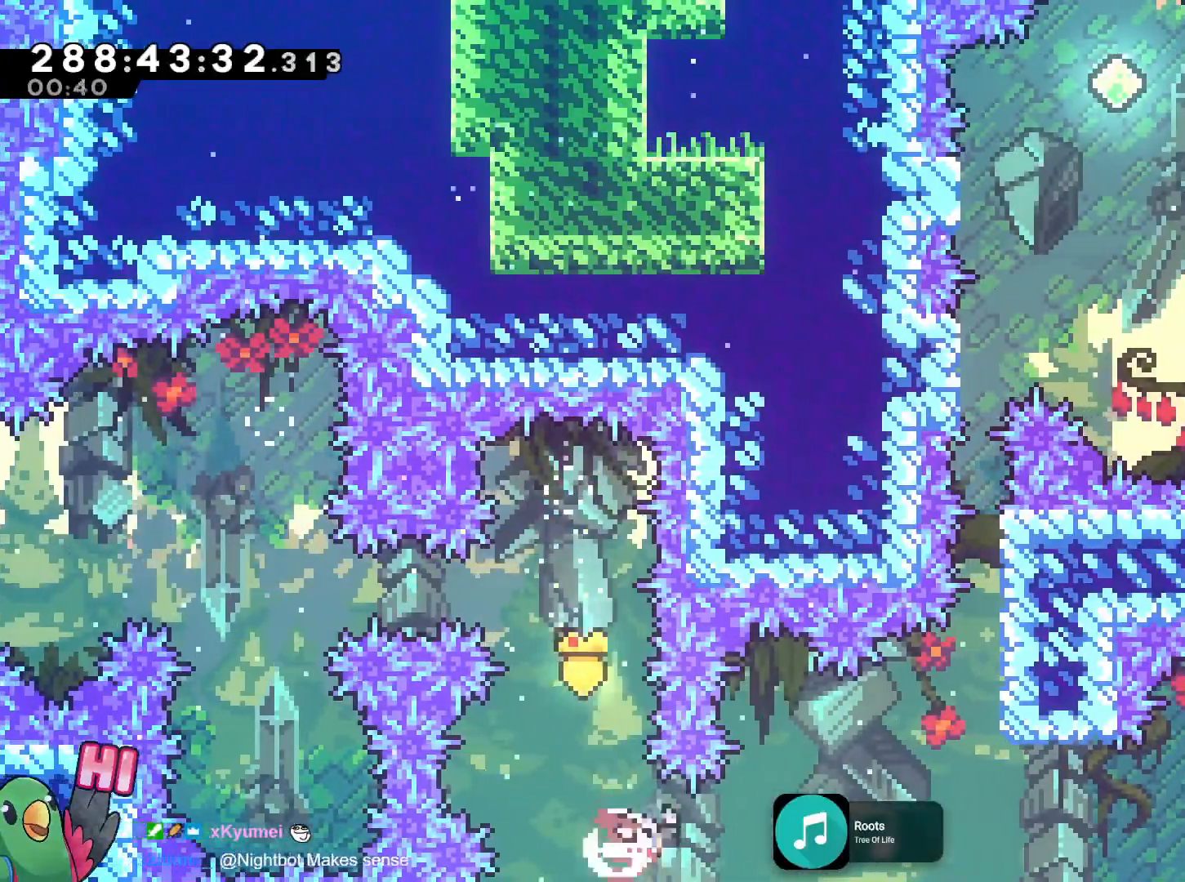
{"buttons": ["L2"], "left_stick": "right", "right_stick": "center", "events": [[51, "L2", "down"], [67, "B", "up"], [67, "Y", "up"], [267, "Y", "down"], [451, "Y", "up"]]}
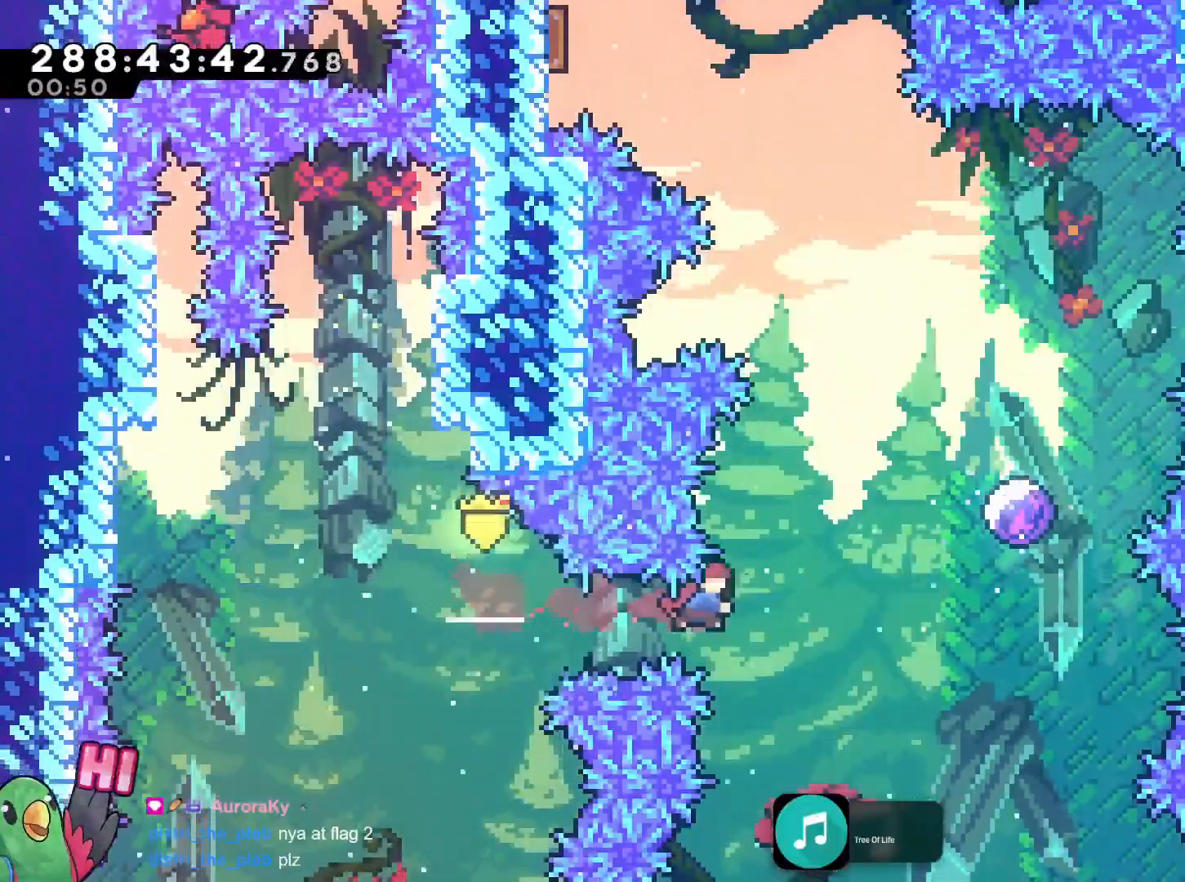
{"buttons": ["L2"], "left_stick": "up-right", "right_stick": "center", "events": [[50, "left_stick", "up-right"], [133, "Y", "down"], [217, "DPAD_DOWN", "down"], [267, "DPAD_DOWN", "up"], [300, "Y", "up"]]}
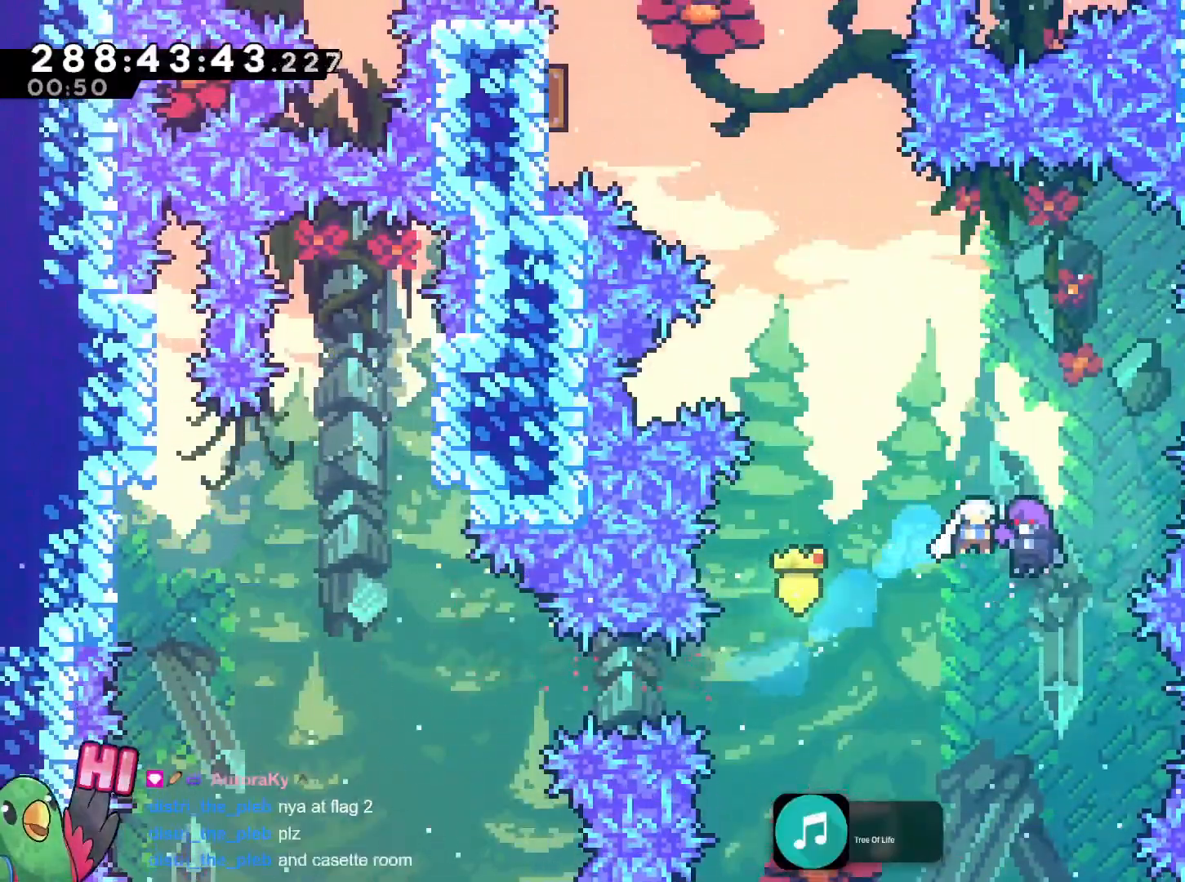
{"buttons": [], "left_stick": "left", "right_stick": "center", "events": [[17, "L2", "up"], [67, "left_stick", "center"], [484, "left_stick", "left"]]}
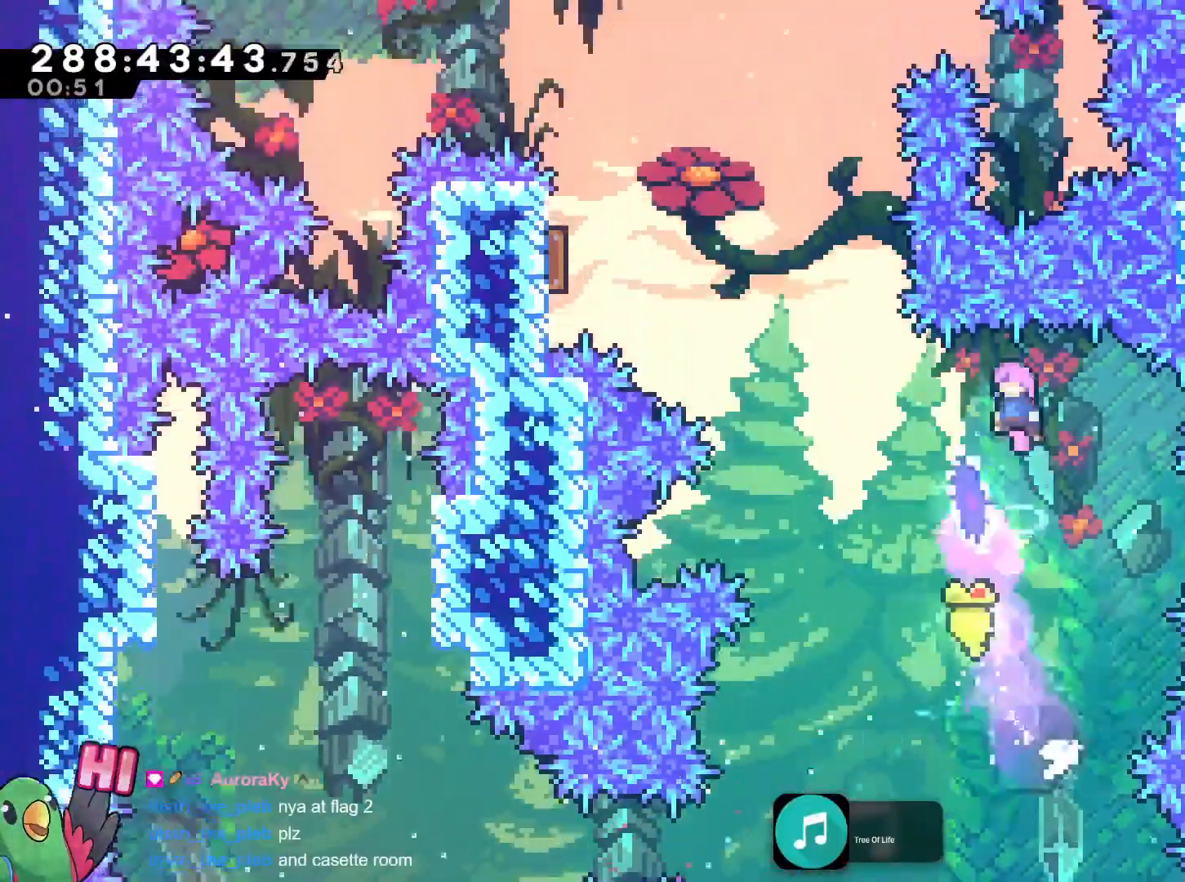
{"buttons": [], "left_stick": "up-left", "right_stick": "center", "events": [[50, "Y", "down"], [200, "Y", "up"], [200, "left_stick", "up-left"], [350, "Y", "down"], [500, "Y", "up"]]}
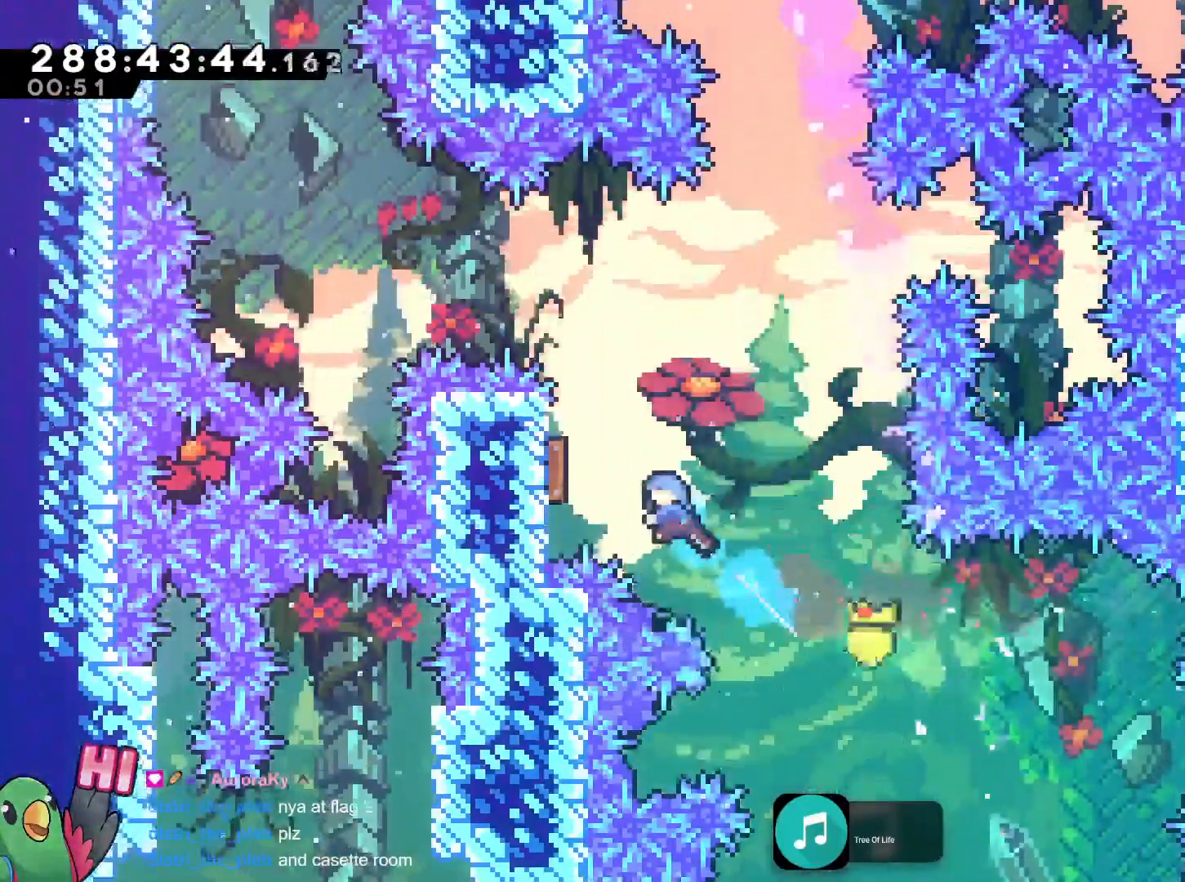
{"buttons": [], "left_stick": "up", "right_stick": "center", "events": [[201, "left_stick", "up"], [334, "Y", "down"], [484, "Y", "up"]]}
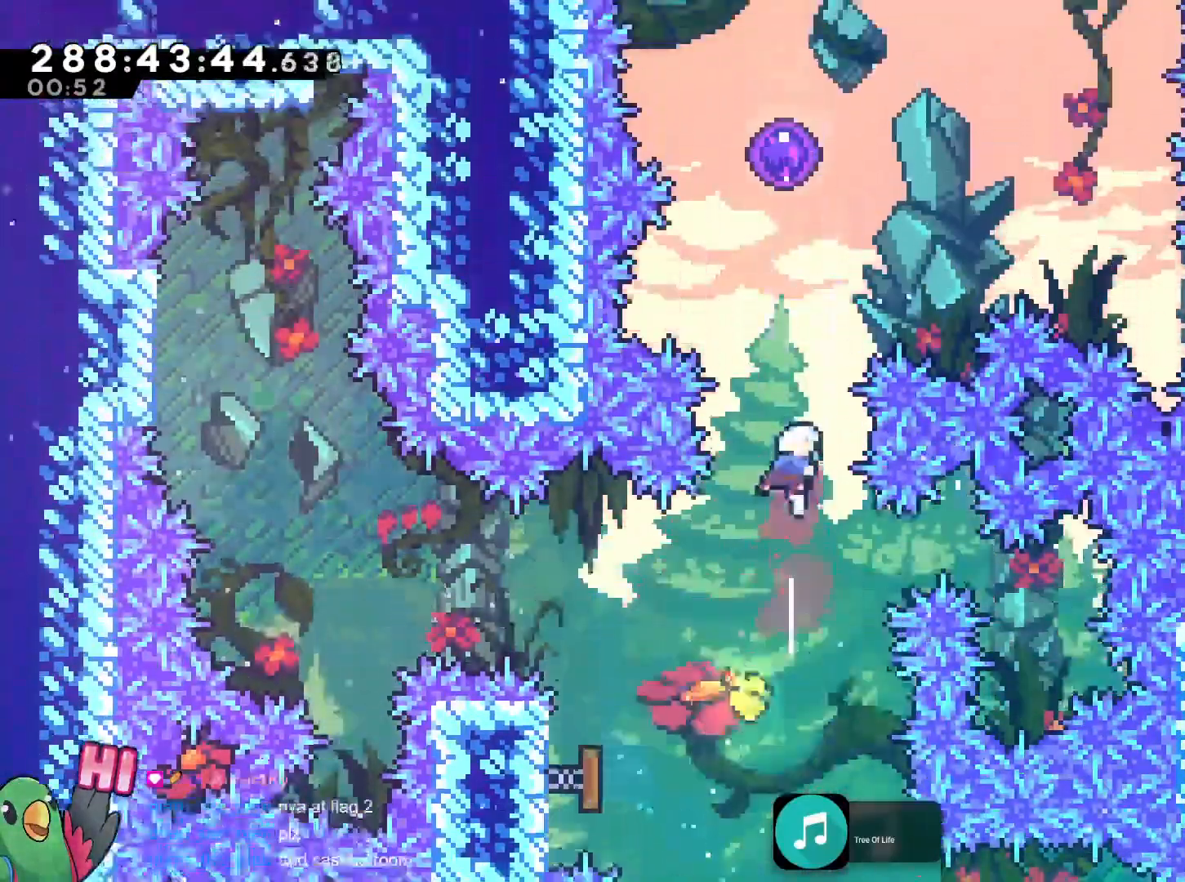
{"buttons": [], "left_stick": "center", "right_stick": "center"}
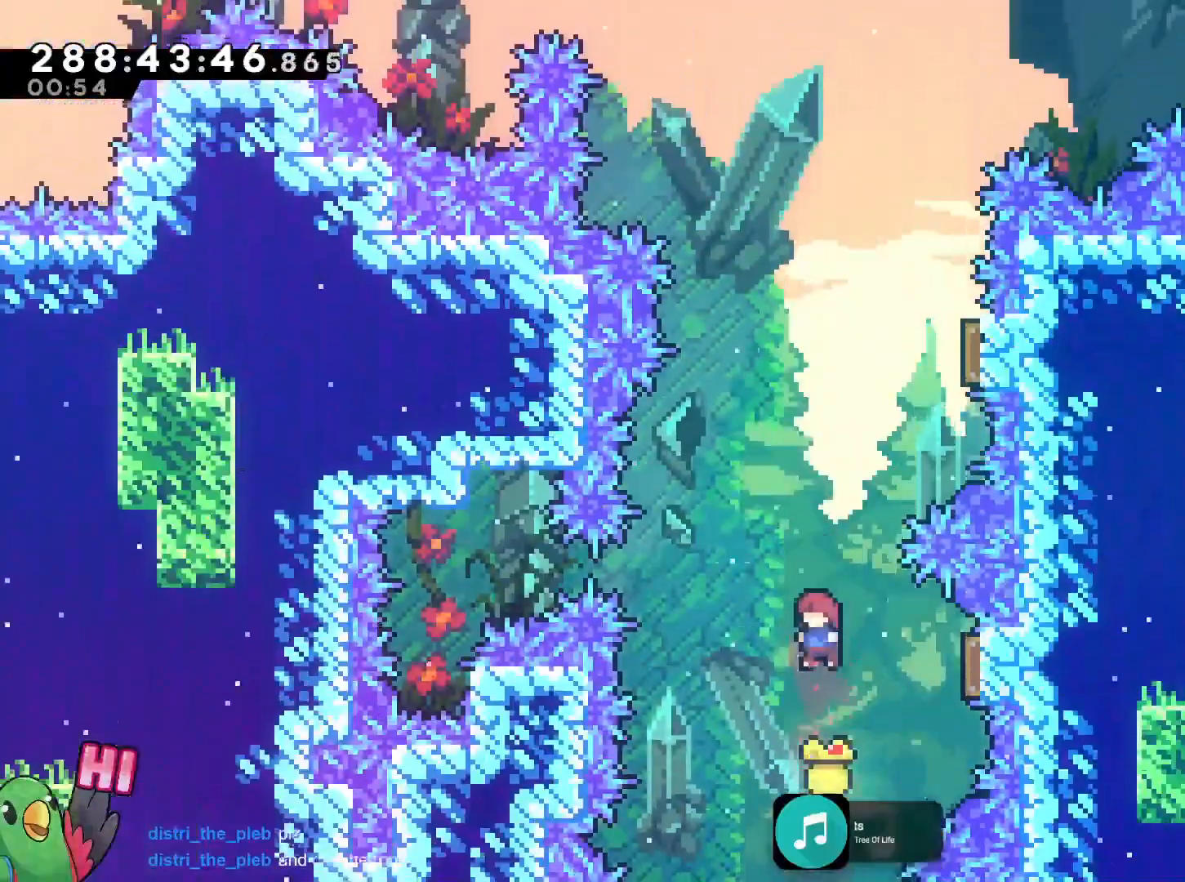
{"buttons": ["Y"], "left_stick": "up", "right_stick": "center", "events": [[67, "left_stick", "right"], [151, "Y", "down"], [284, "Y", "up"], [368, "left_stick", "up"], [418, "Y", "down"]]}
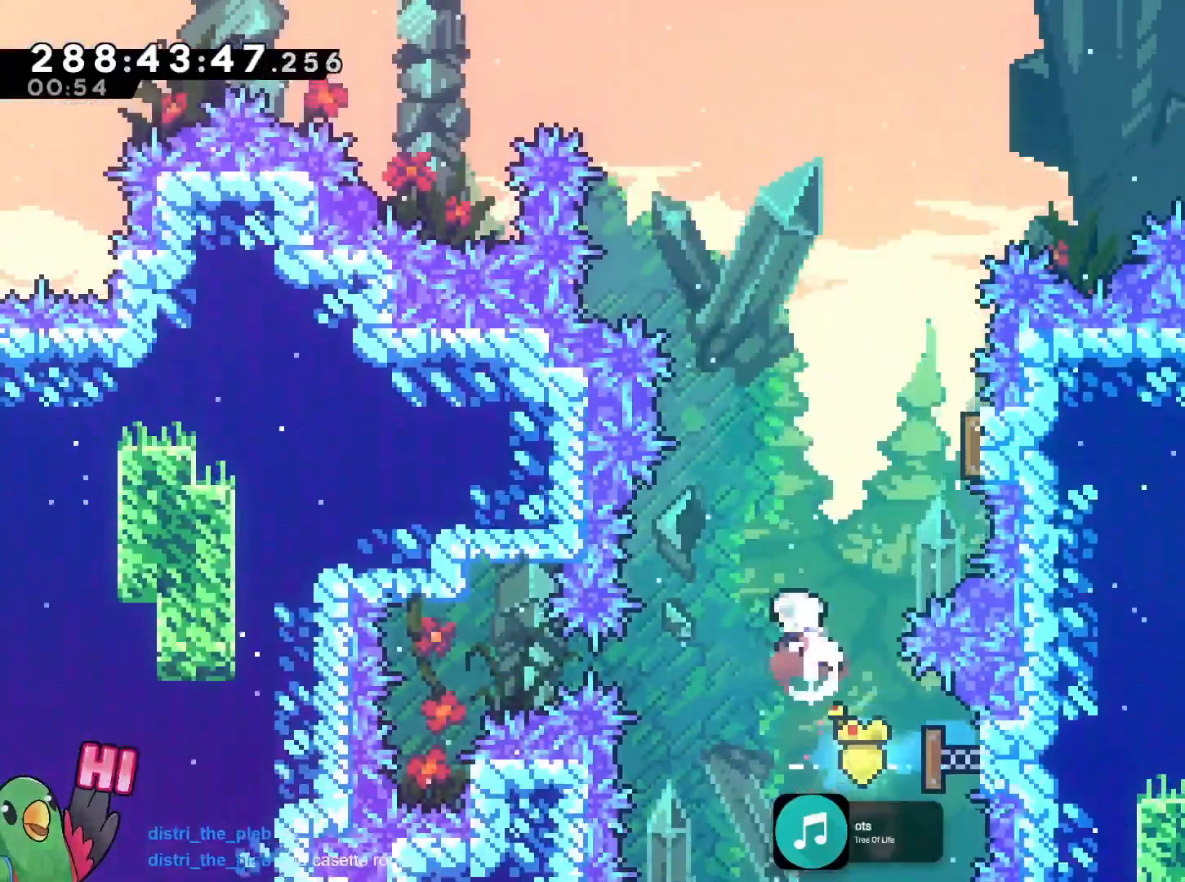
{"buttons": ["Y"], "left_stick": "right", "right_stick": "center", "events": [[100, "Y", "up"], [167, "left_stick", "center"], [334, "left_stick", "right"], [417, "Y", "down"]]}
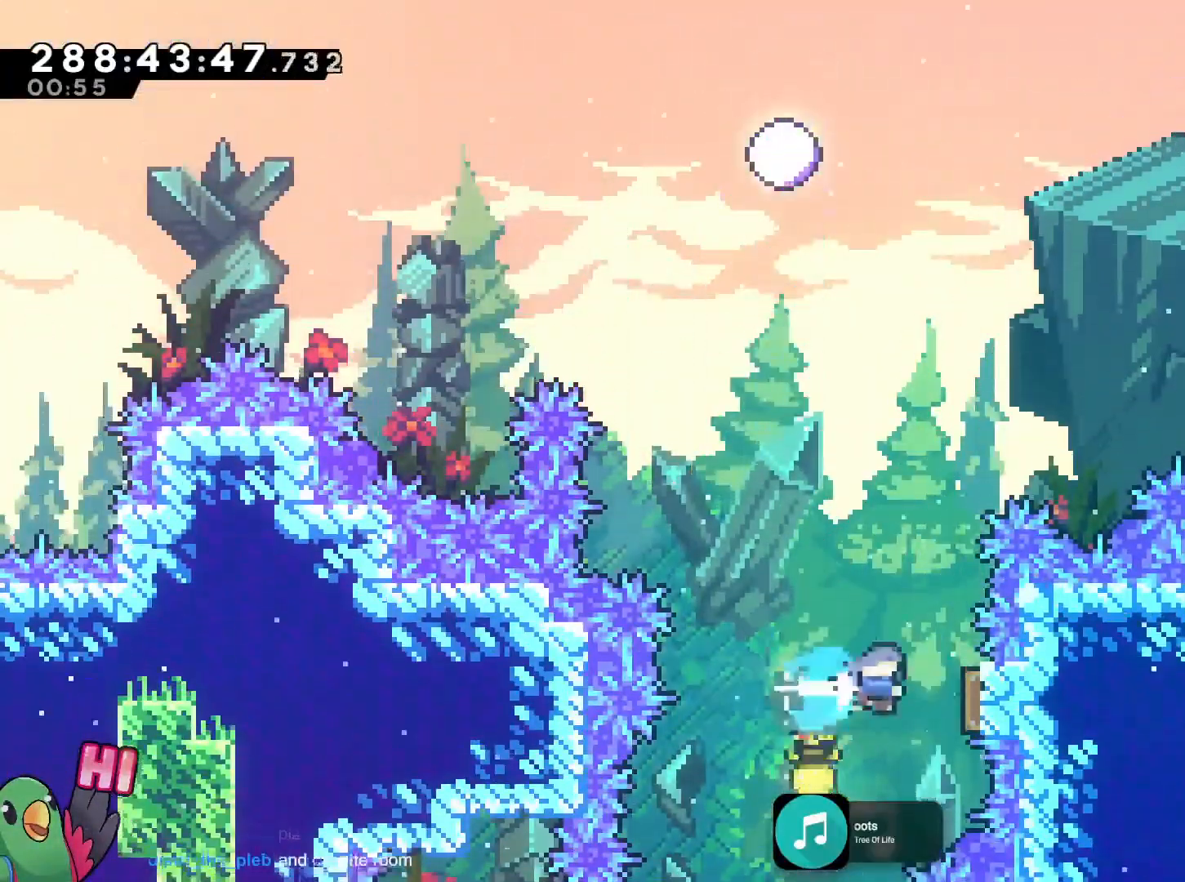
{"buttons": ["Y"], "left_stick": "up", "right_stick": "center", "events": [[67, "Y", "up"], [151, "left_stick", "up"], [184, "A", "down"], [201, "Y", "down"], [251, "A", "up"], [334, "Y", "up"], [451, "Y", "down"]]}
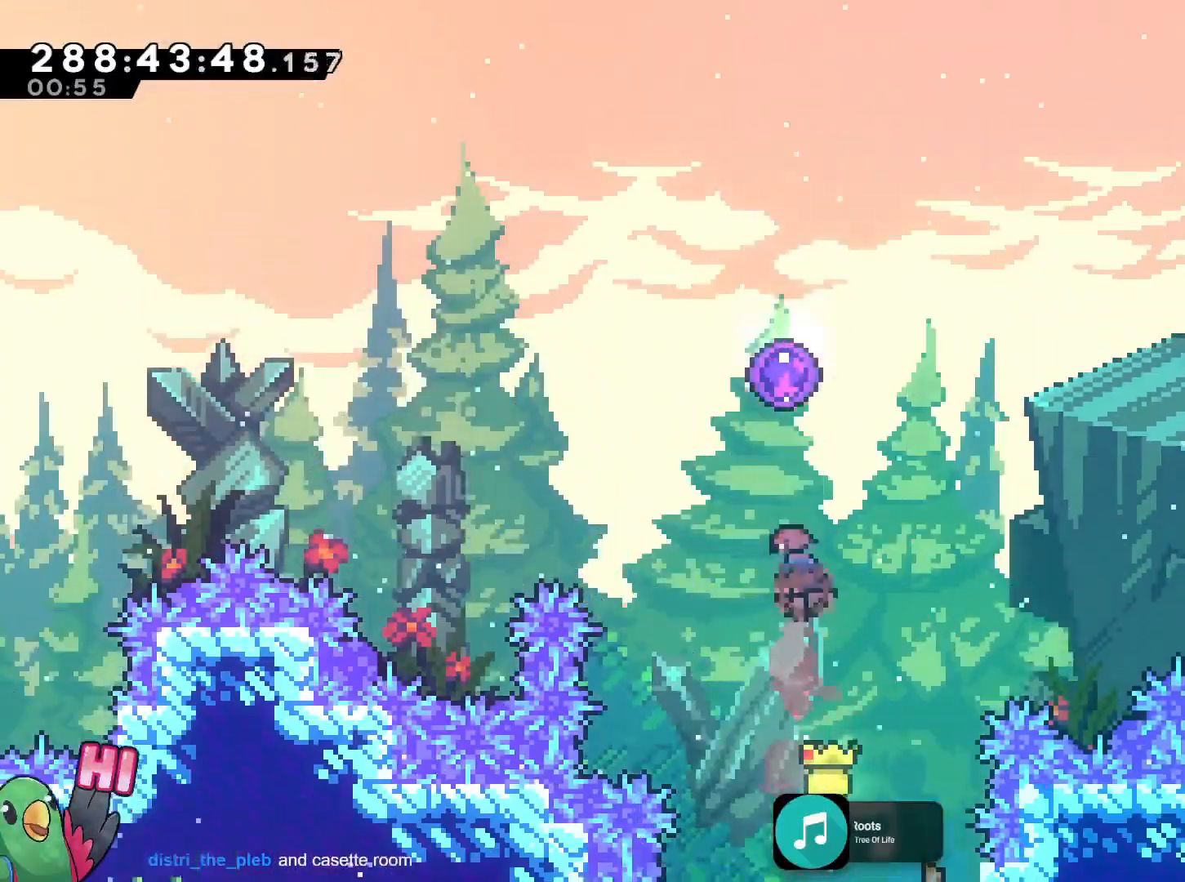
{"buttons": [], "left_stick": "center", "right_stick": "center", "events": [[117, "Y", "up"], [400, "left_stick", "center"]]}
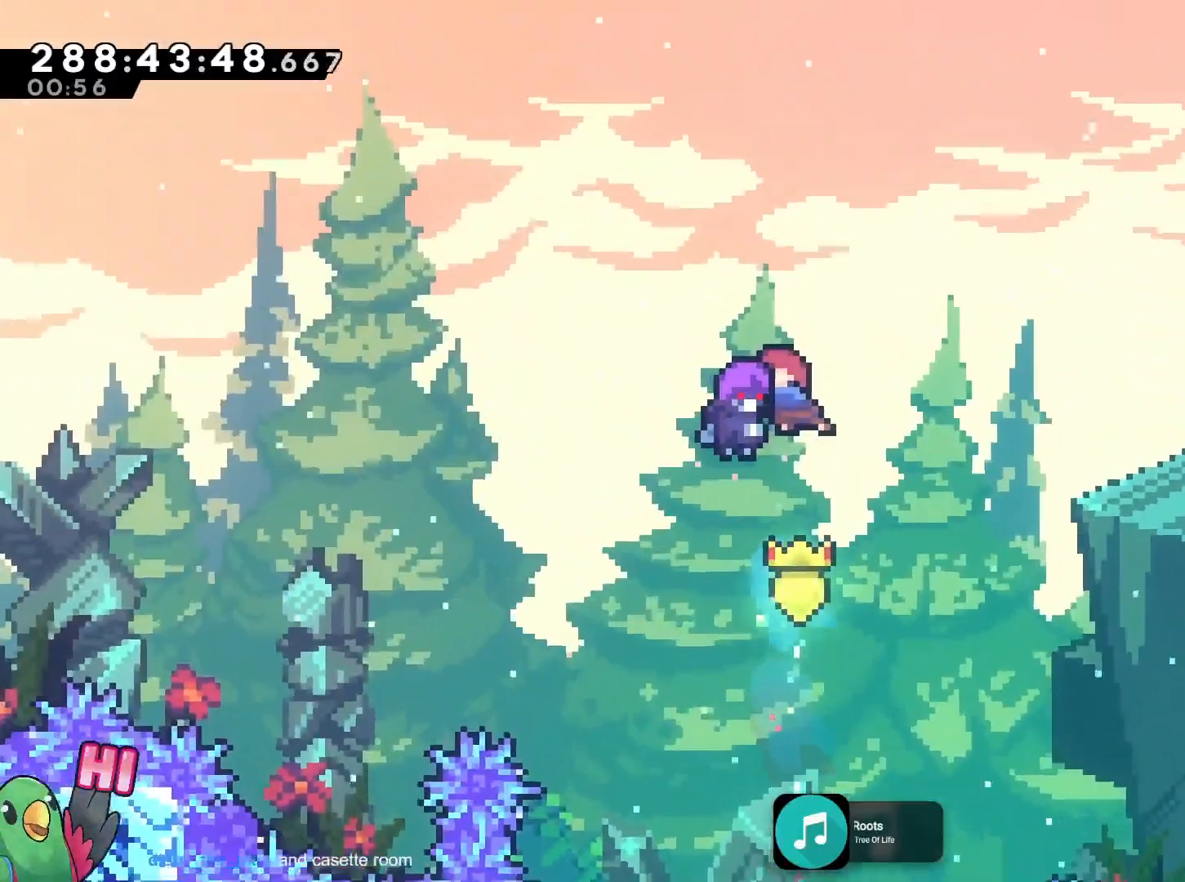
{"buttons": [], "left_stick": "center", "right_stick": "center", "events": []}
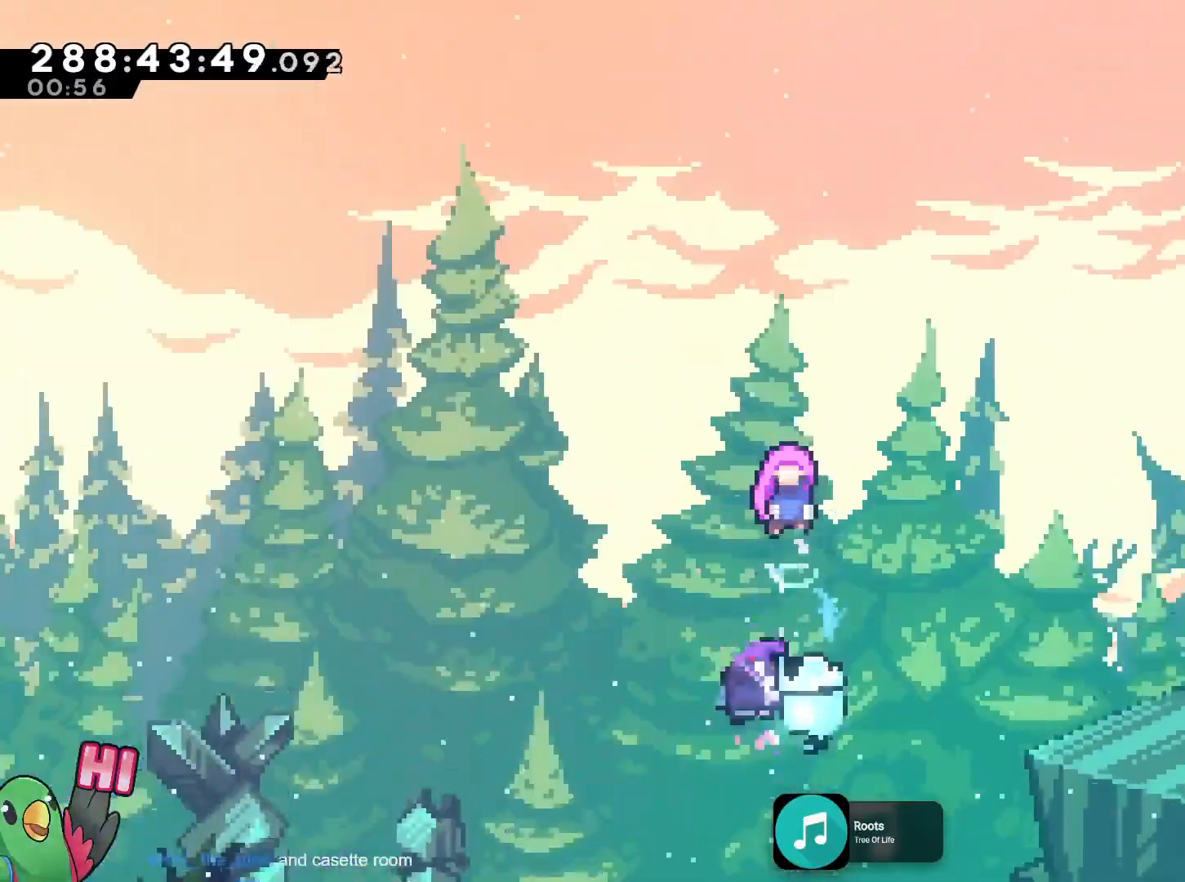
{"buttons": [], "left_stick": "center", "right_stick": "center", "events": []}
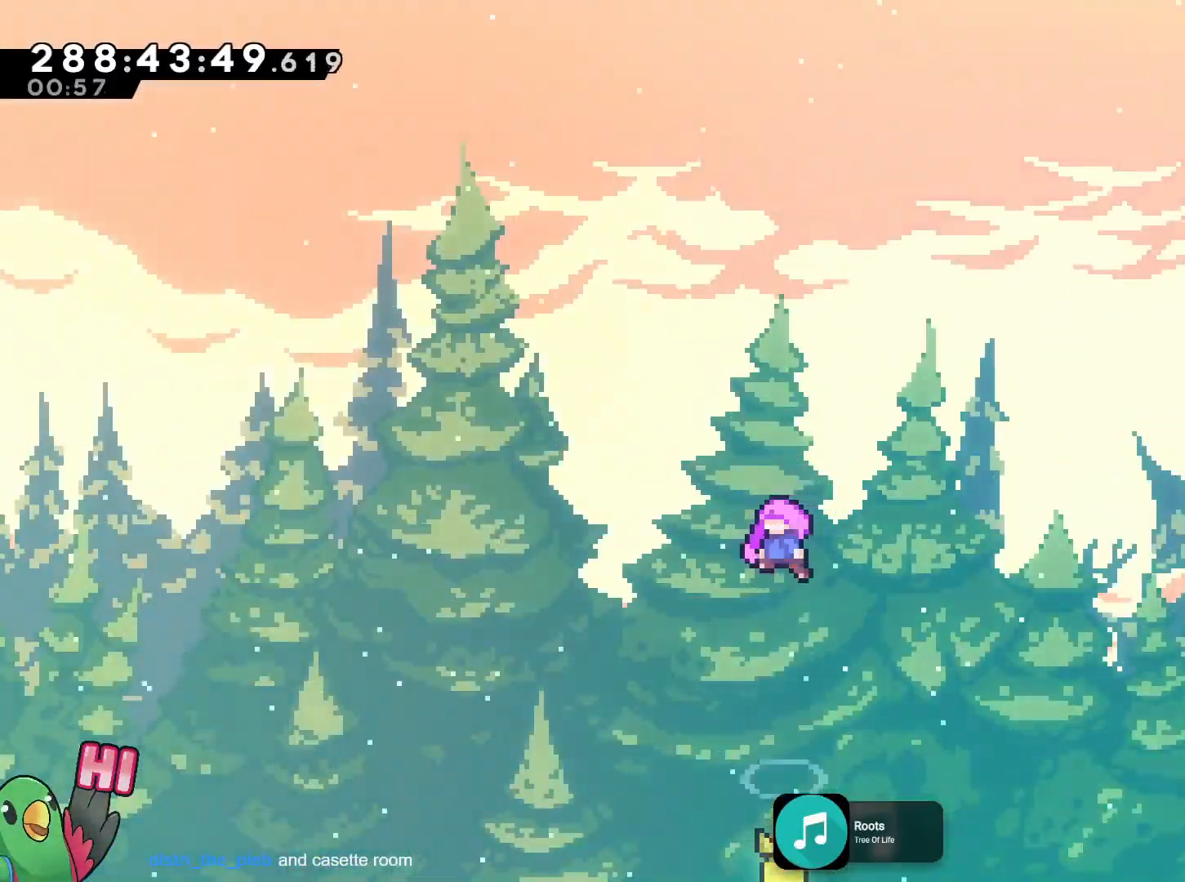
{"buttons": [], "left_stick": "center", "right_stick": "center", "events": []}
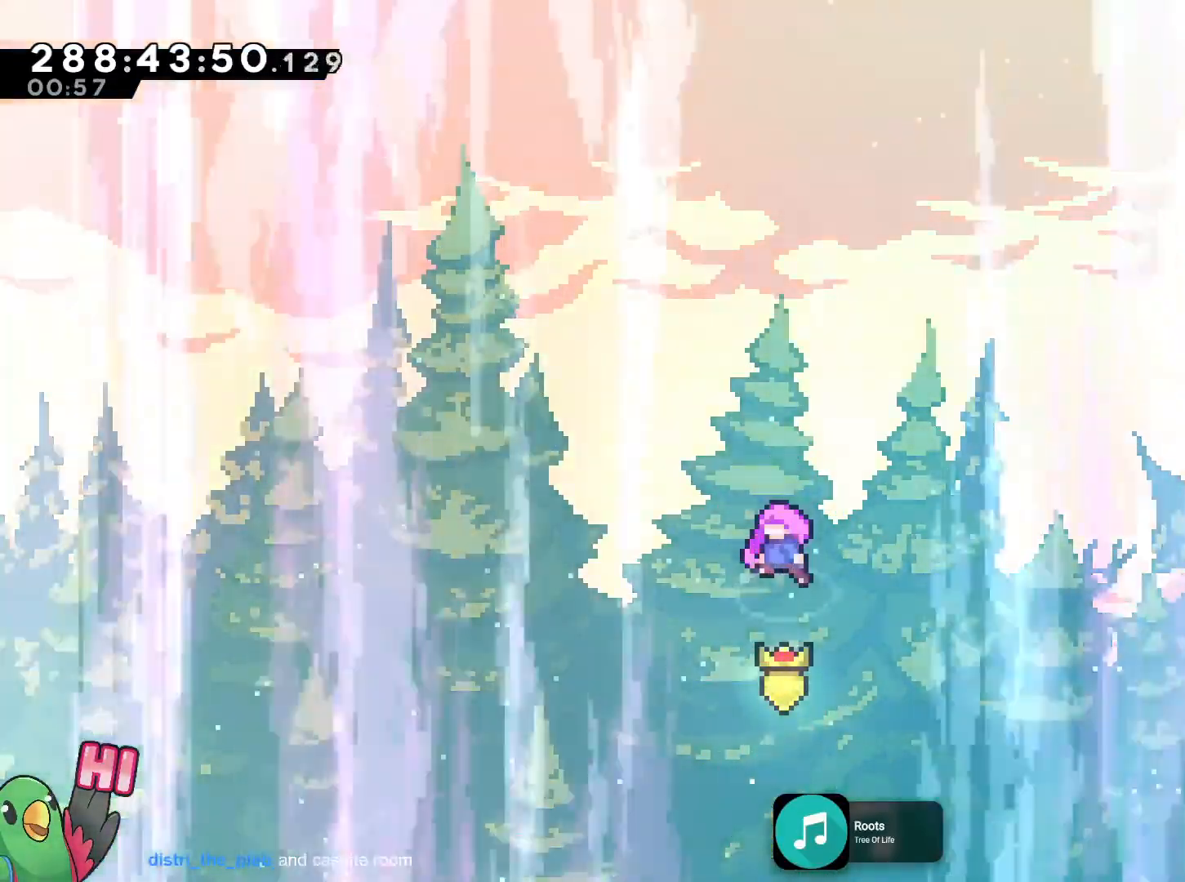
{"buttons": [], "left_stick": "center", "right_stick": "center", "events": []}
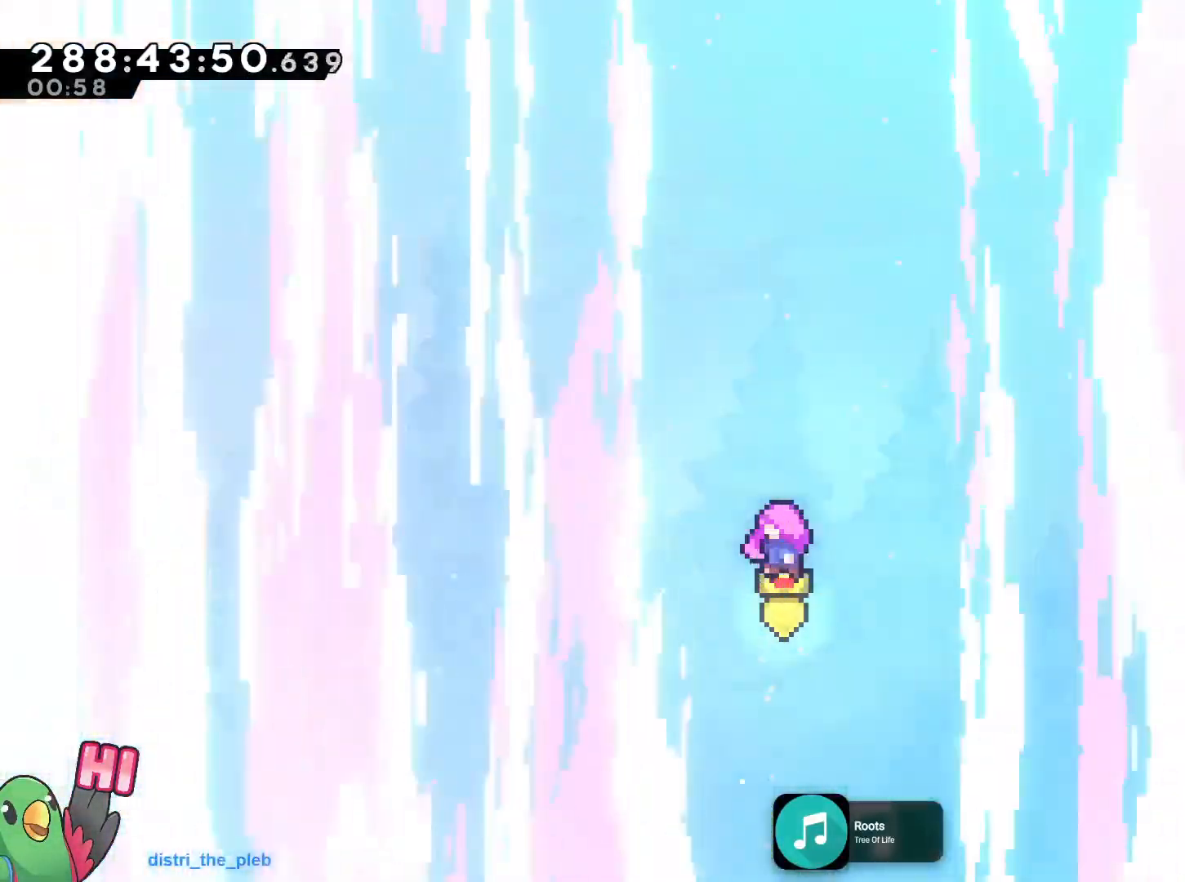
{"buttons": [], "left_stick": "center", "right_stick": "center", "events": []}
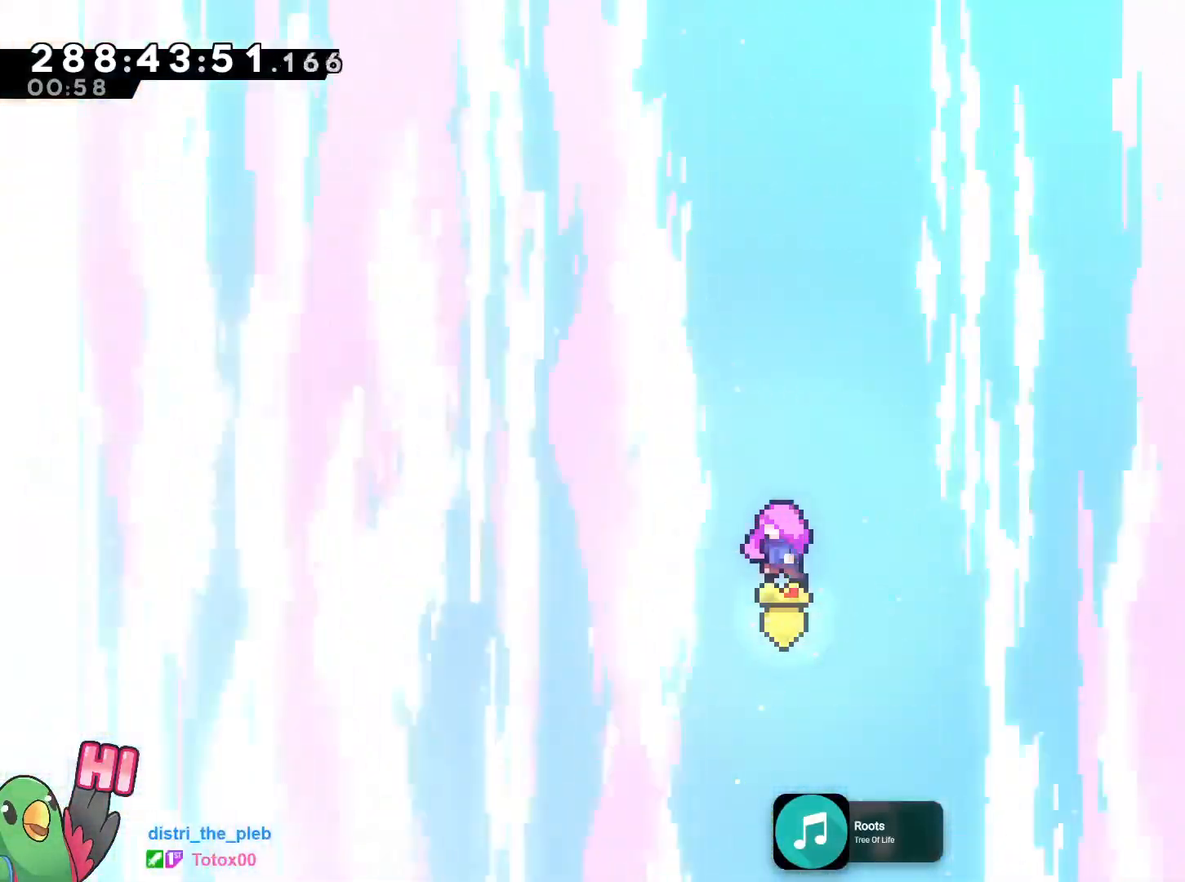
{"buttons": [], "left_stick": "center", "right_stick": "center", "events": []}
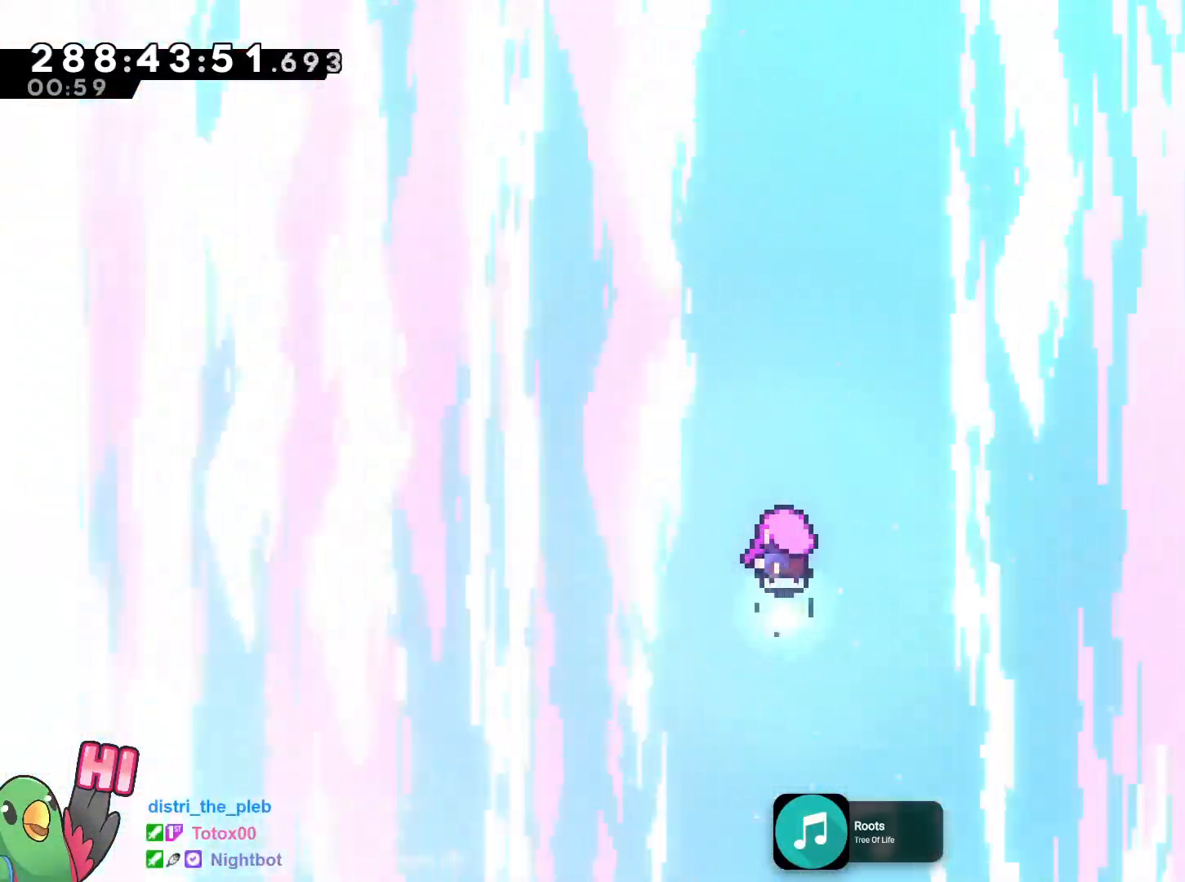
{"buttons": [], "left_stick": "center", "right_stick": "center", "events": [[134, "B", "down"], [217, "B", "up"], [418, "B", "down"], [484, "B", "up"]]}